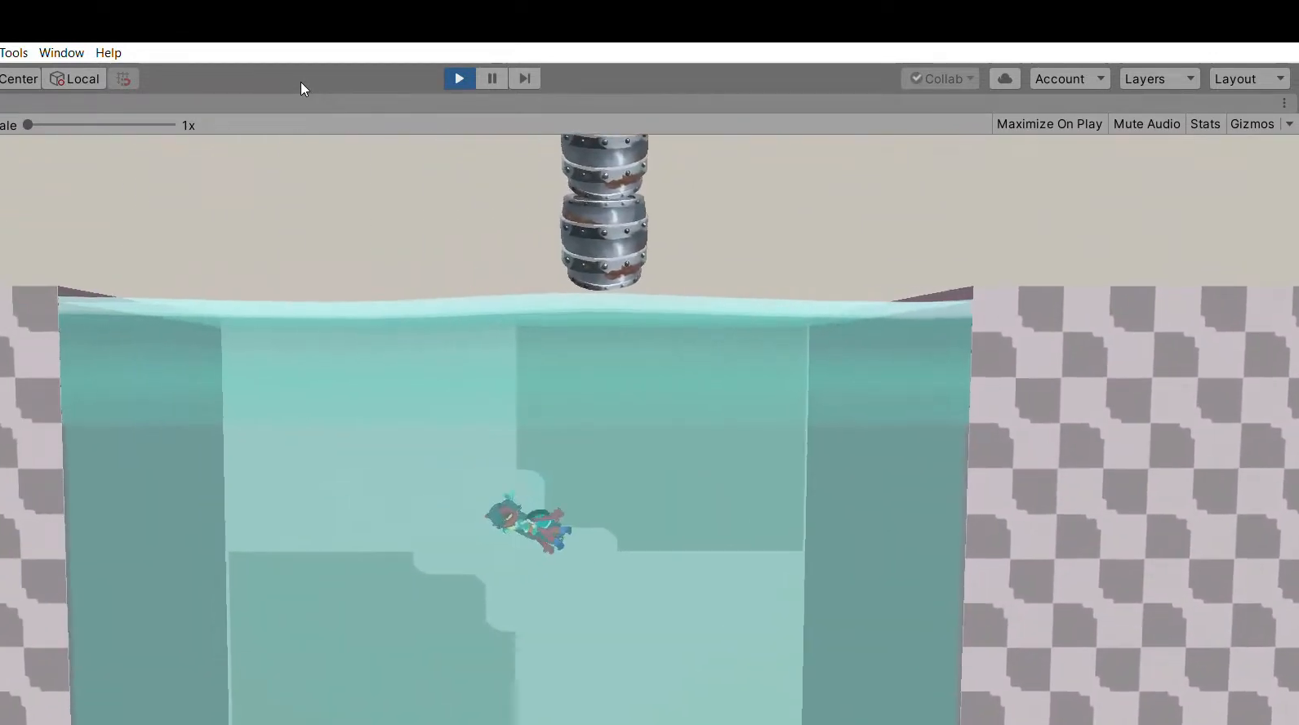
Gameplay with a controller (Xbox layout); each line is a JSON object with the inputs held at the frame after it. "events" lists button and stick changes between this image and that frame as [ms after this image, input, new state], when the widget could be followed in between. Not read: DPAD_DOWN DPAD_LEFT DPAD_RIGHT DPAD_UP L1 L2 L3 R1 R2 R3 SELECT START right_stick.
{"buttons": [], "left_stick": "down", "events": [[433, "left_stick", "down"]]}
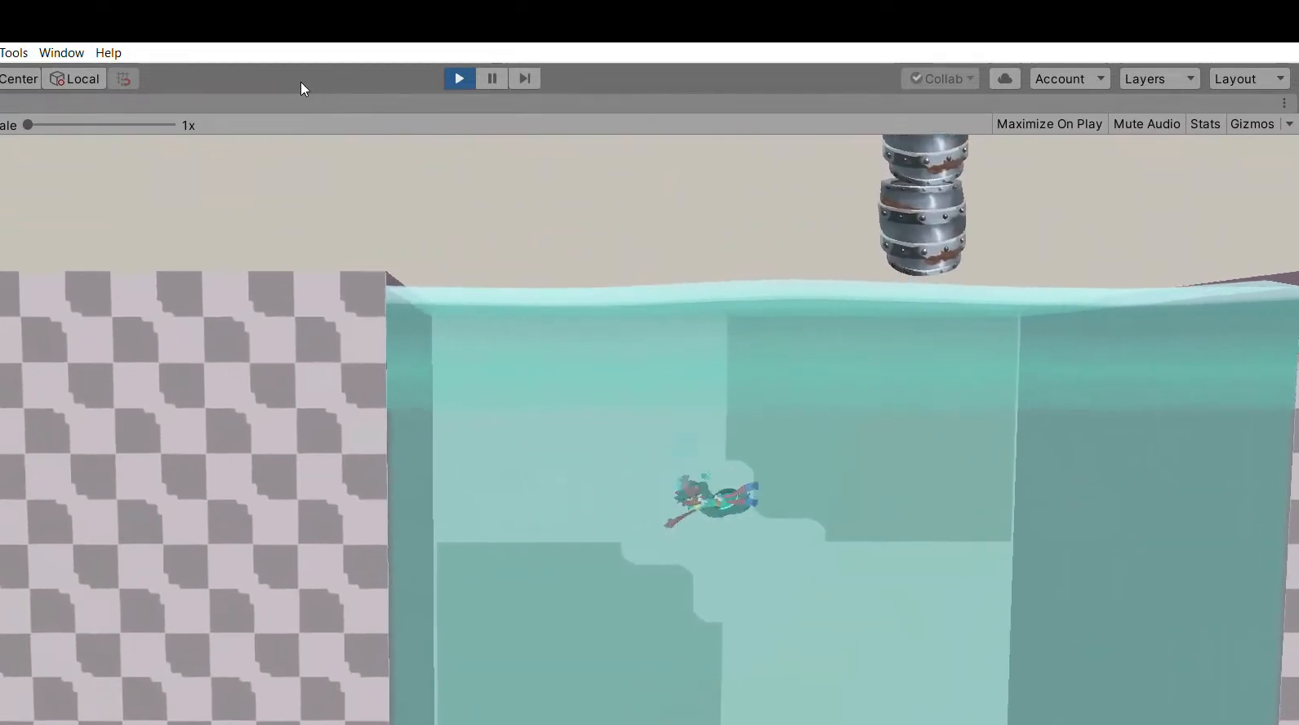
{"buttons": [], "left_stick": "down", "events": []}
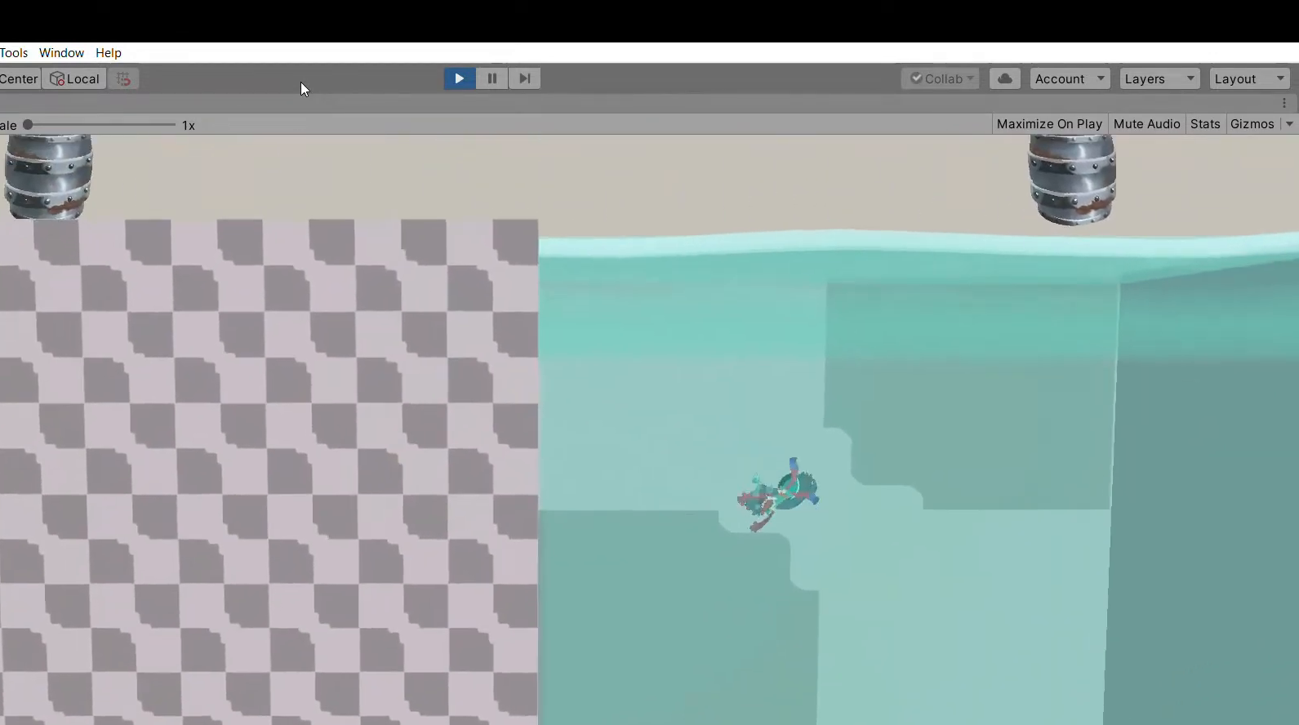
{"buttons": [], "left_stick": "down", "events": []}
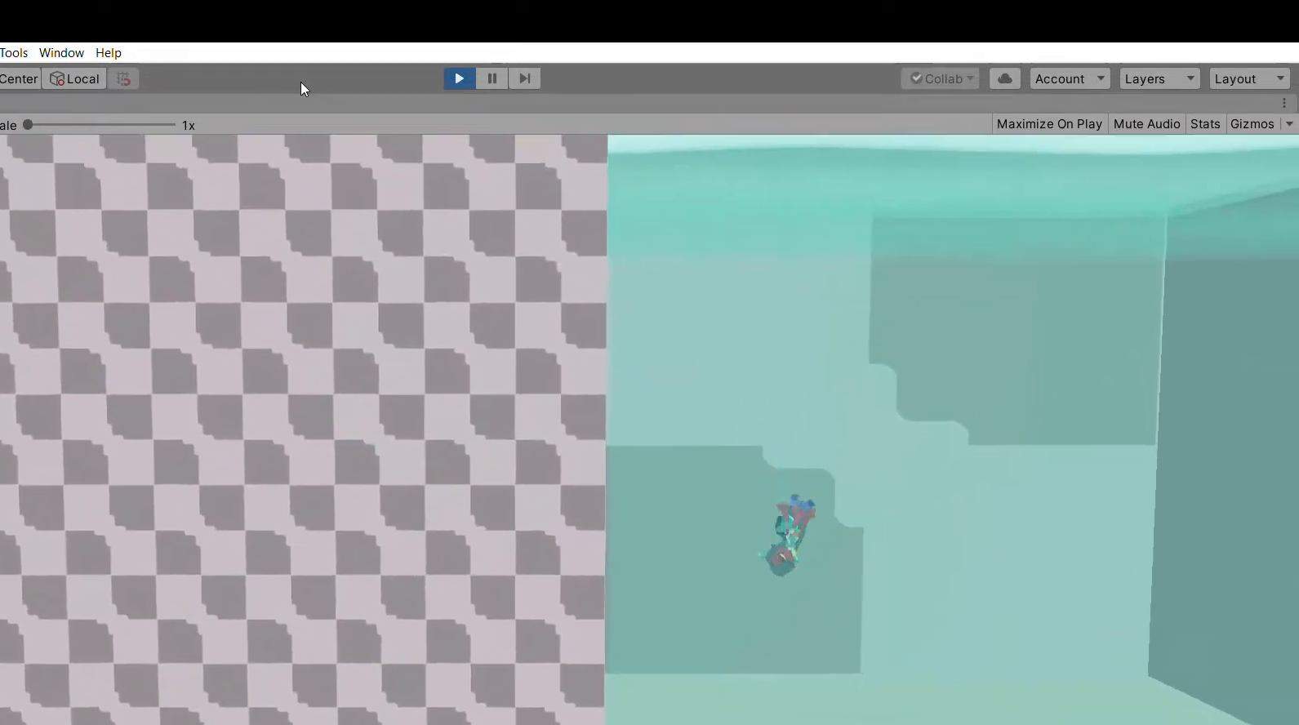
{"buttons": [], "left_stick": "right", "events": [[333, "left_stick", "right"]]}
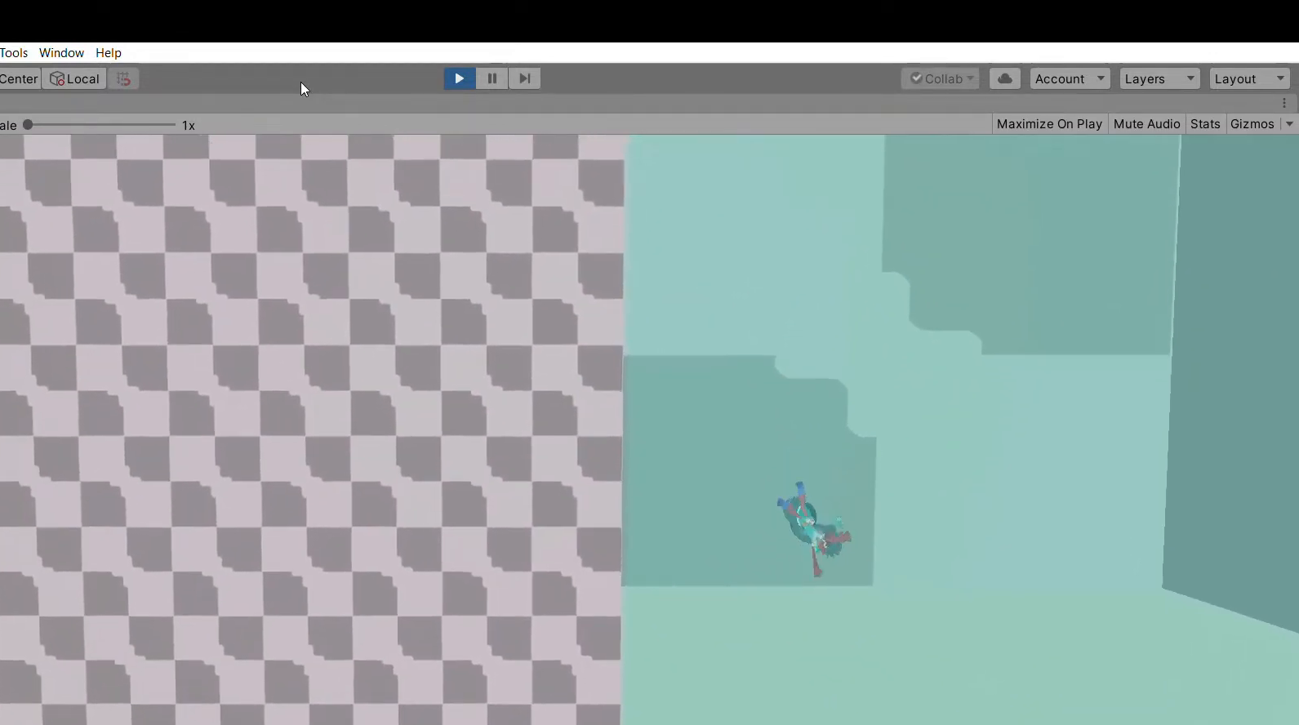
{"buttons": [], "left_stick": "right", "events": []}
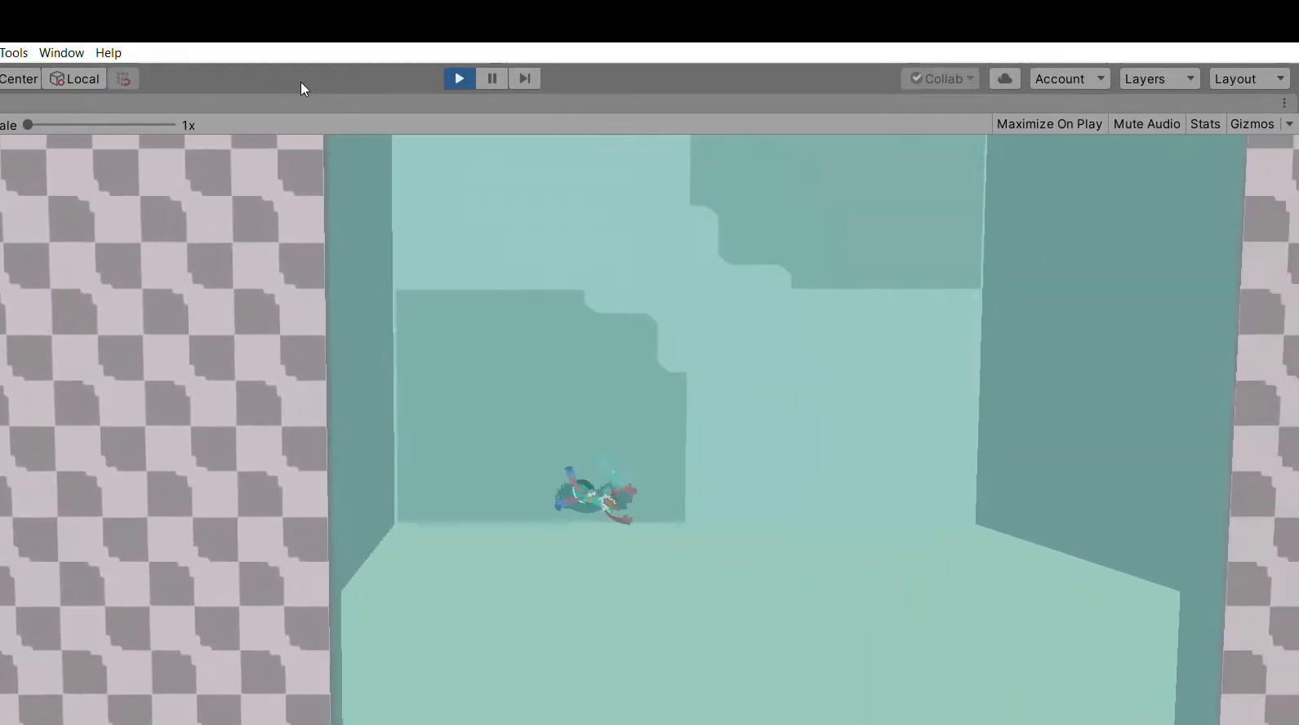
{"buttons": [], "left_stick": "right", "events": []}
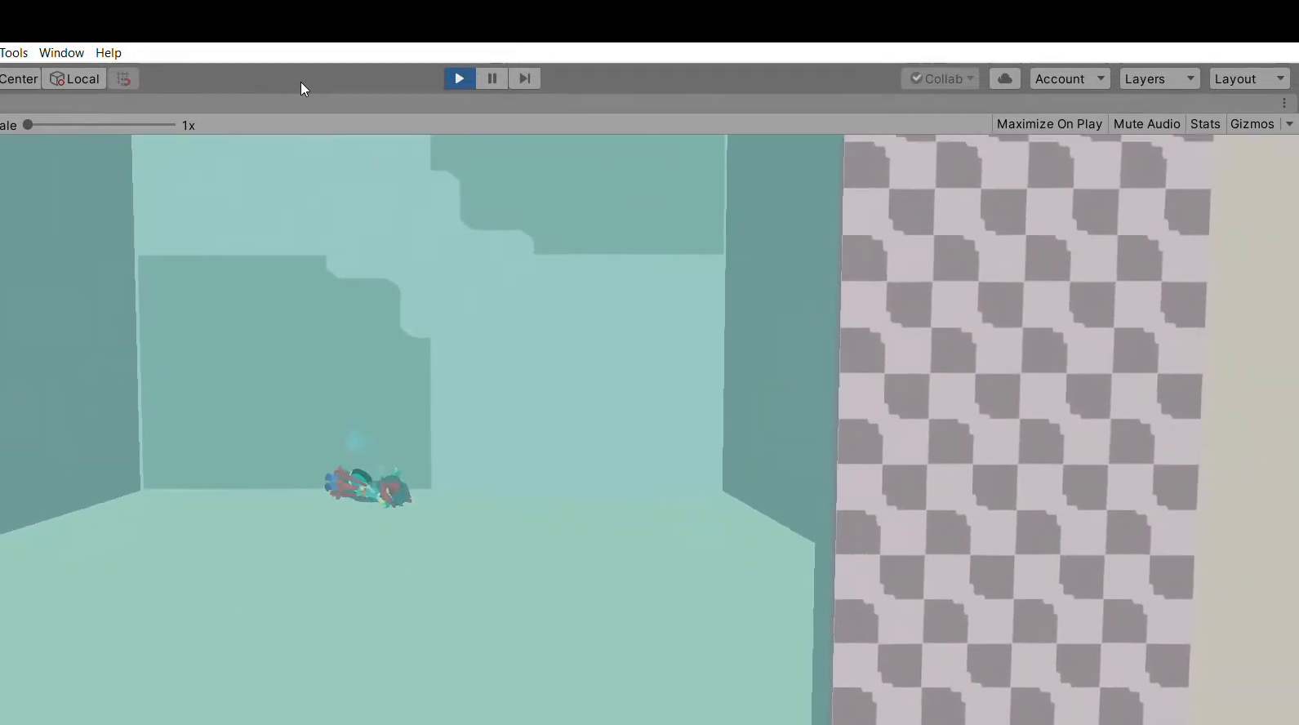
{"buttons": [], "left_stick": "center", "events": [[33, "left_stick", "center"]]}
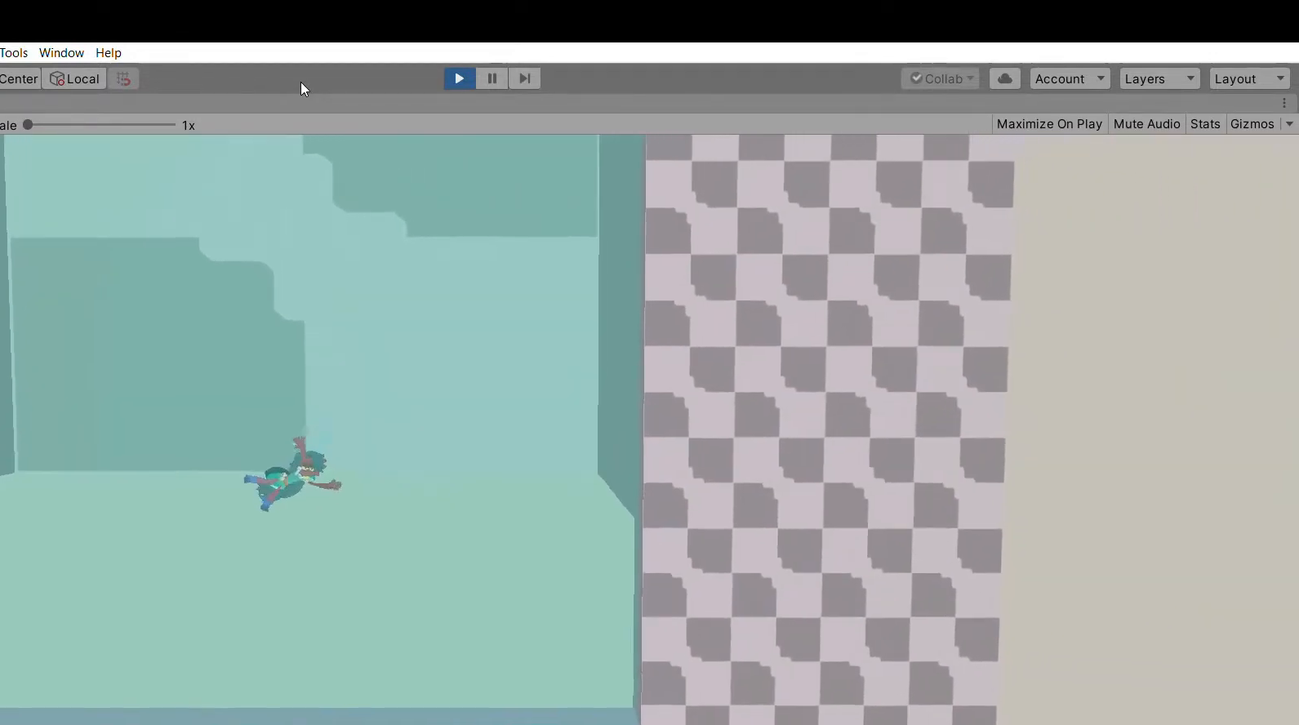
{"buttons": [], "left_stick": "center", "events": []}
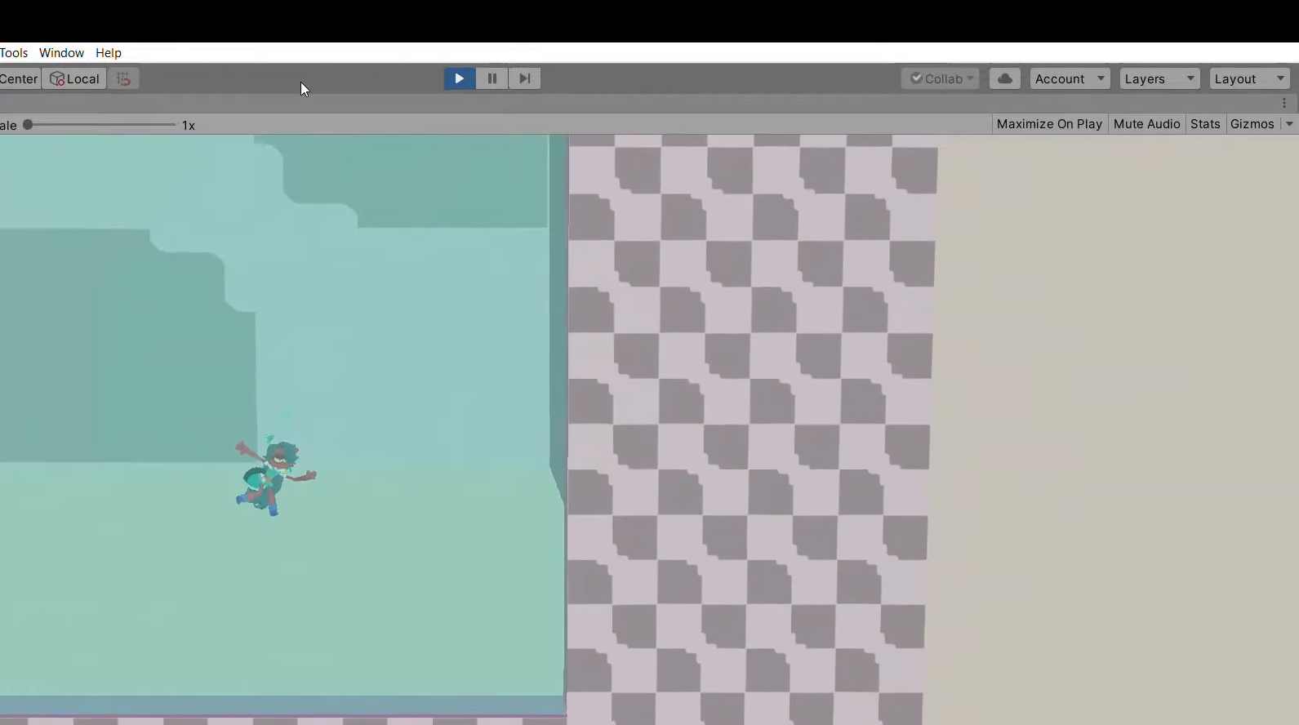
{"buttons": [], "left_stick": "center", "events": []}
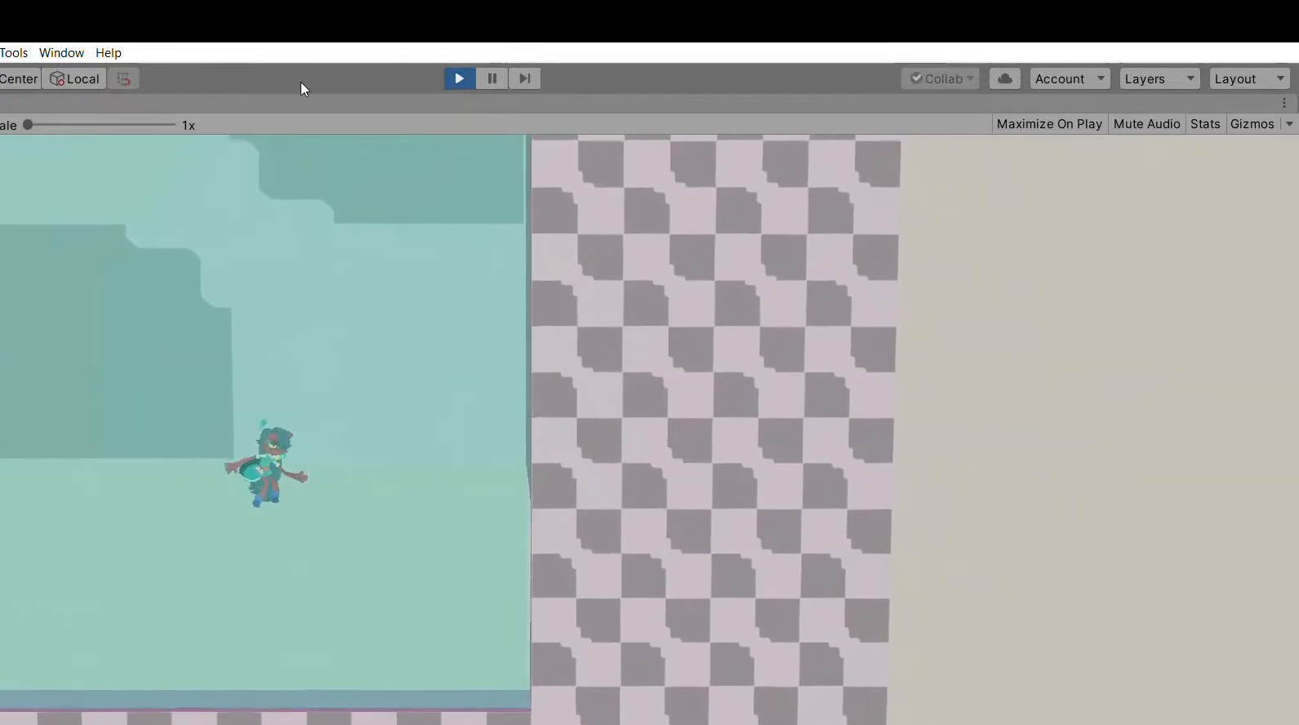
{"buttons": [], "left_stick": "center", "events": []}
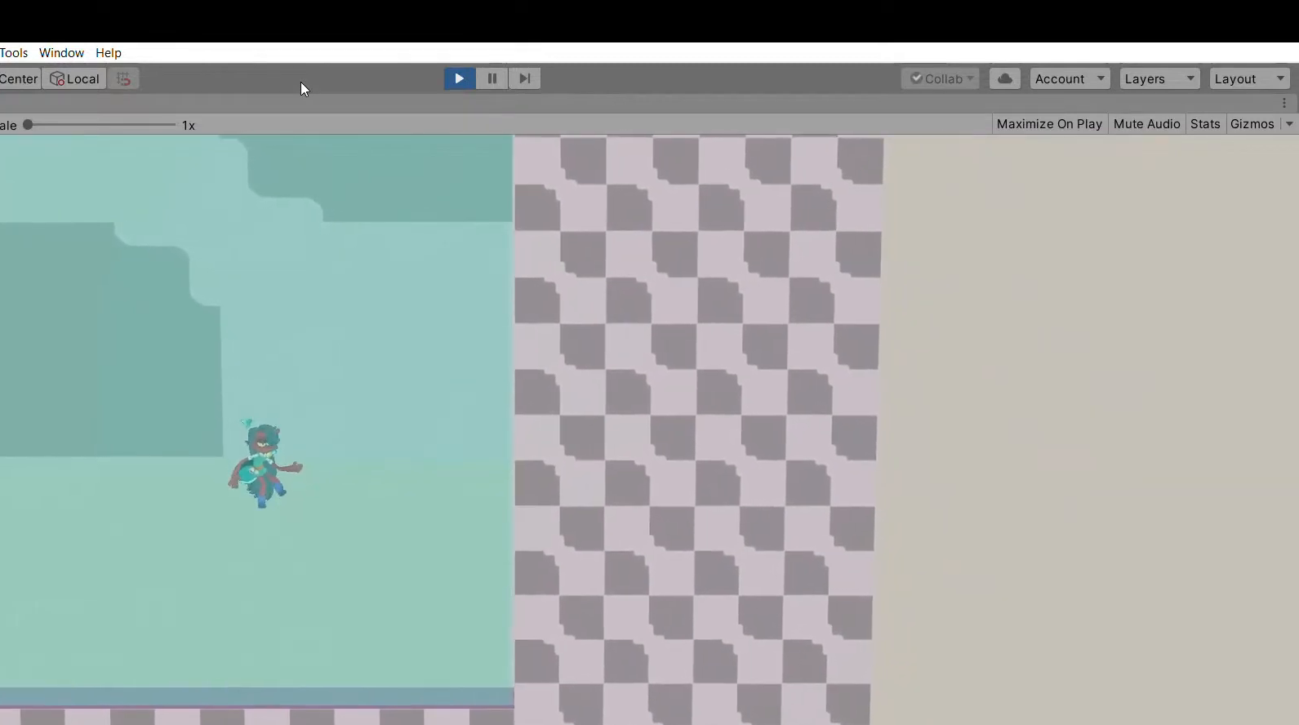
{"buttons": [], "left_stick": "center", "events": []}
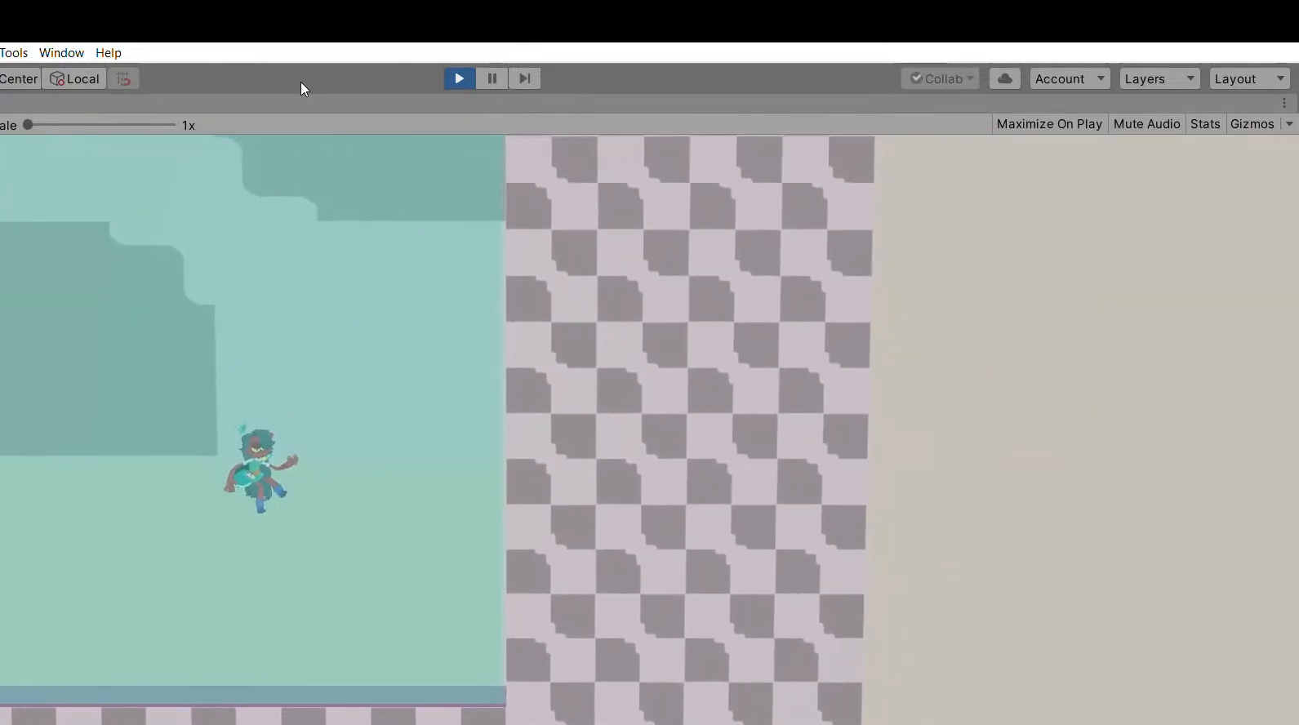
{"buttons": [], "left_stick": "left", "events": [[133, "left_stick", "left"]]}
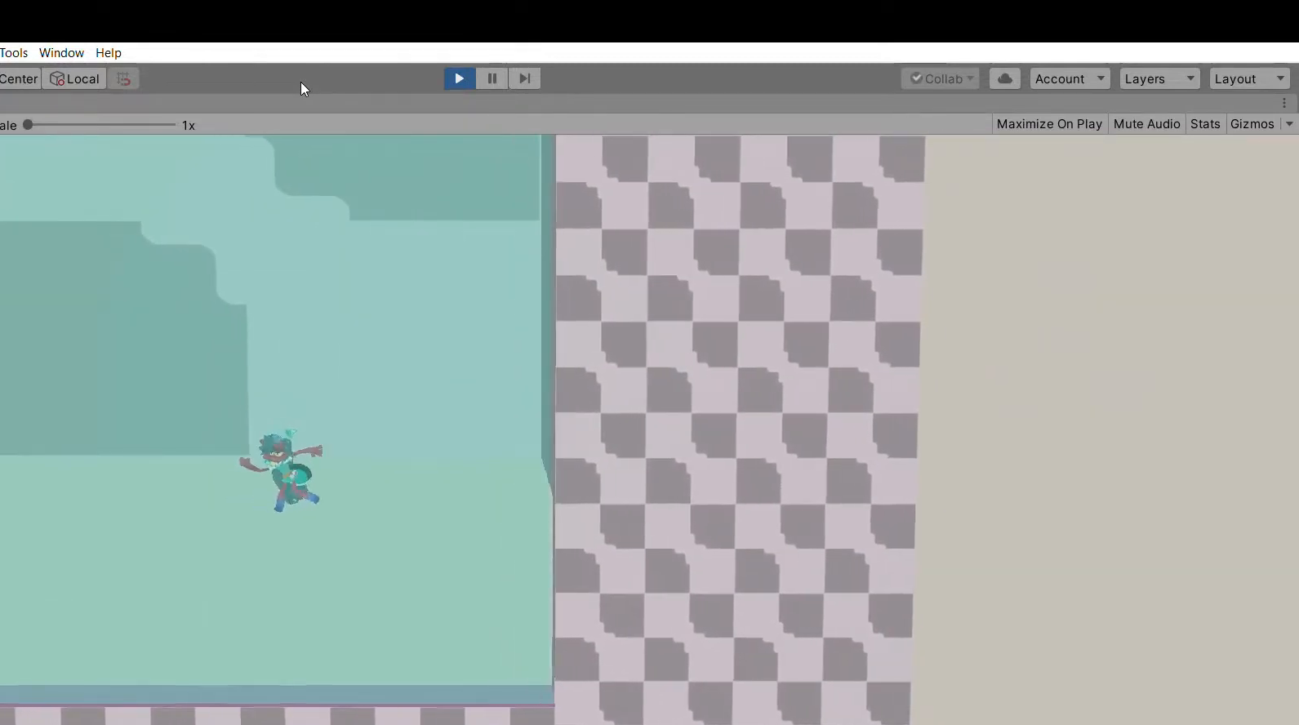
{"buttons": [], "left_stick": "left", "events": []}
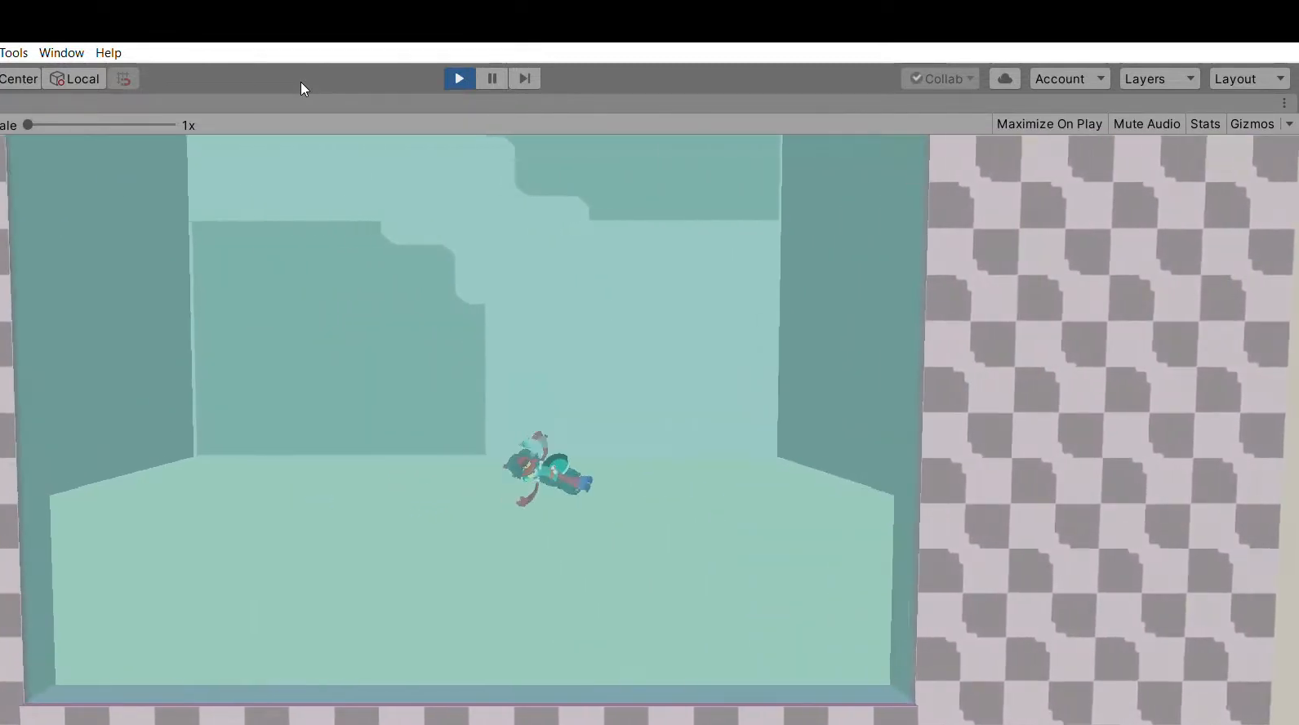
{"buttons": [], "left_stick": "right", "events": [[333, "left_stick", "right"]]}
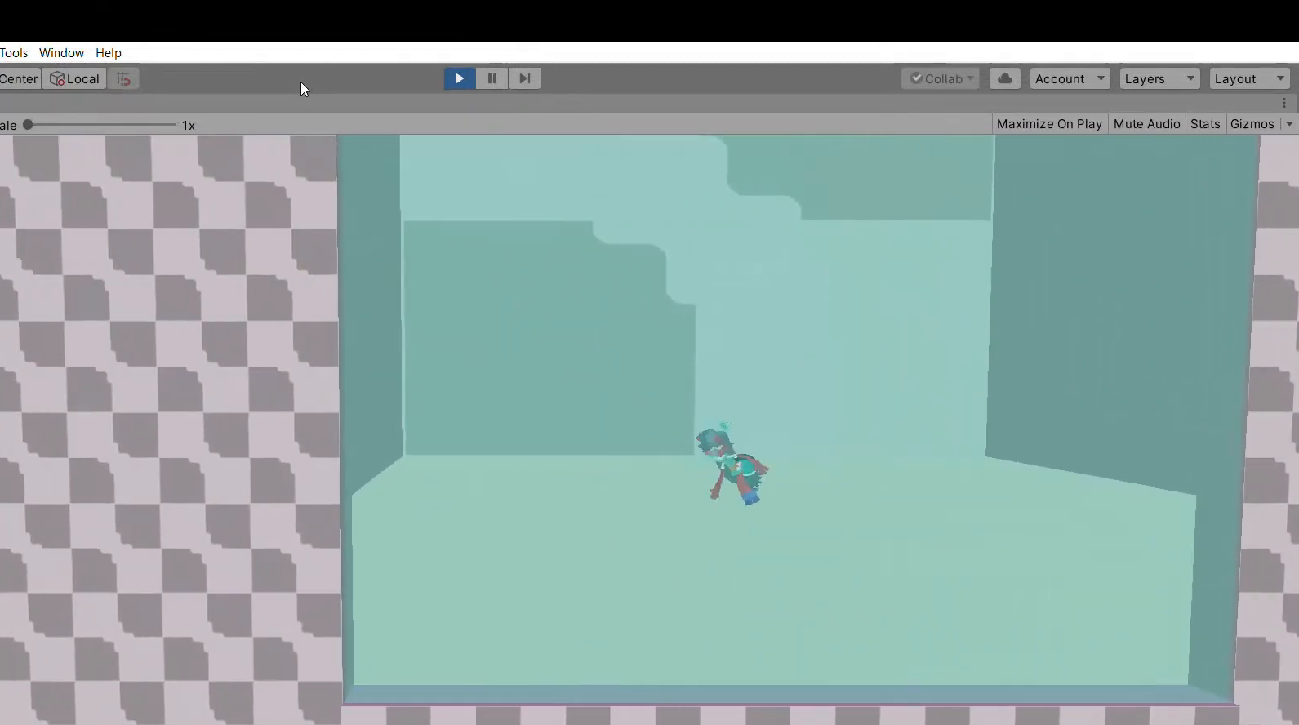
{"buttons": [], "left_stick": "right", "events": []}
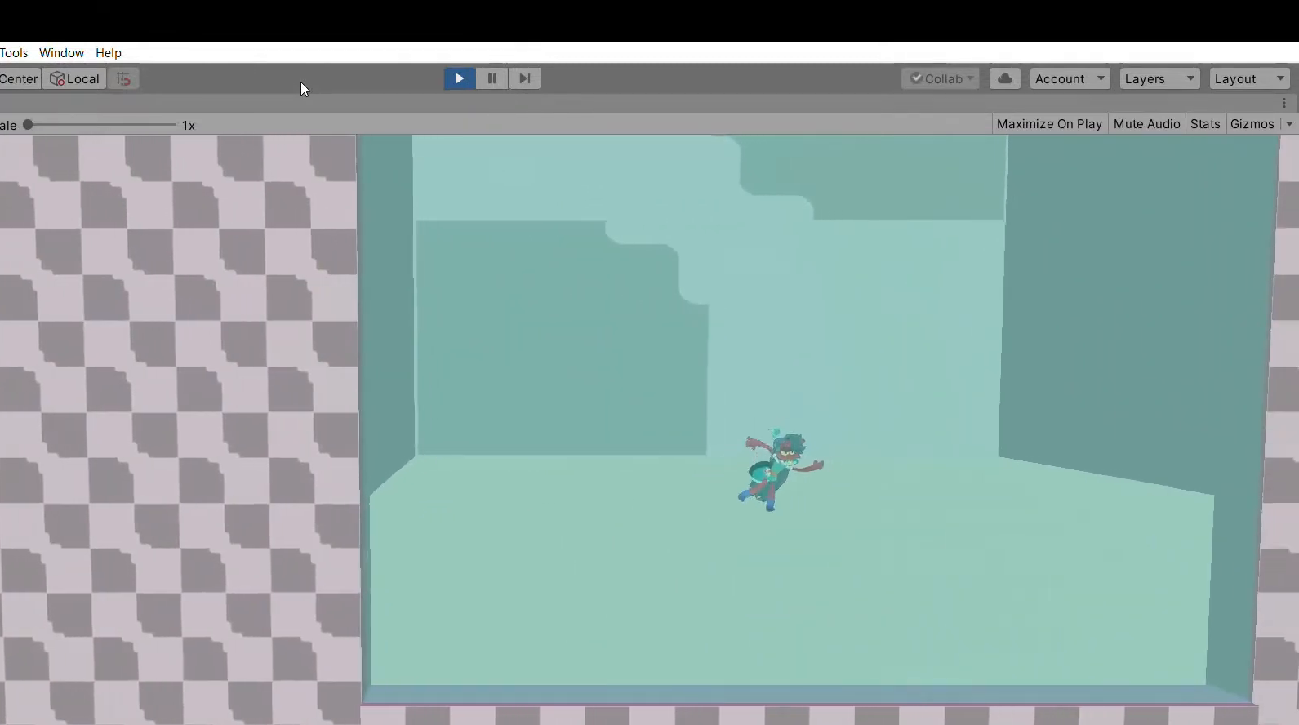
{"buttons": [], "left_stick": "right", "events": []}
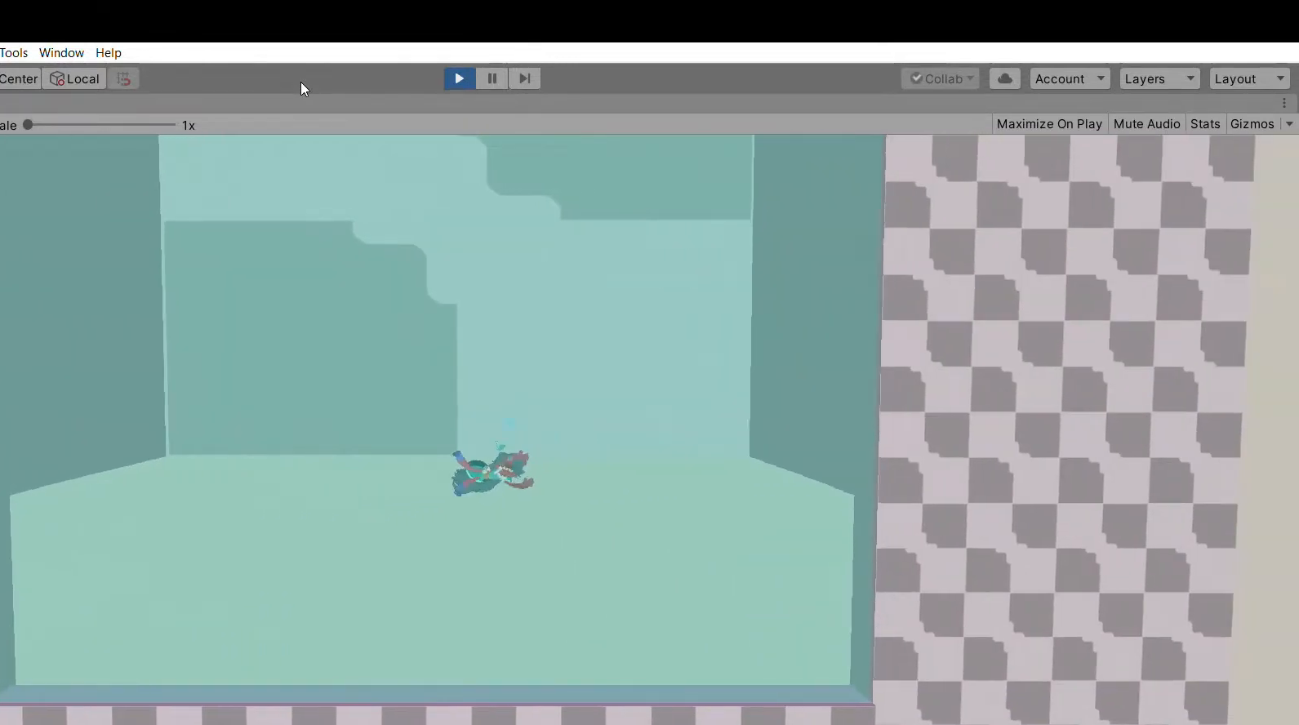
{"buttons": [], "left_stick": "left", "events": [[433, "left_stick", "center"], [500, "left_stick", "left"]]}
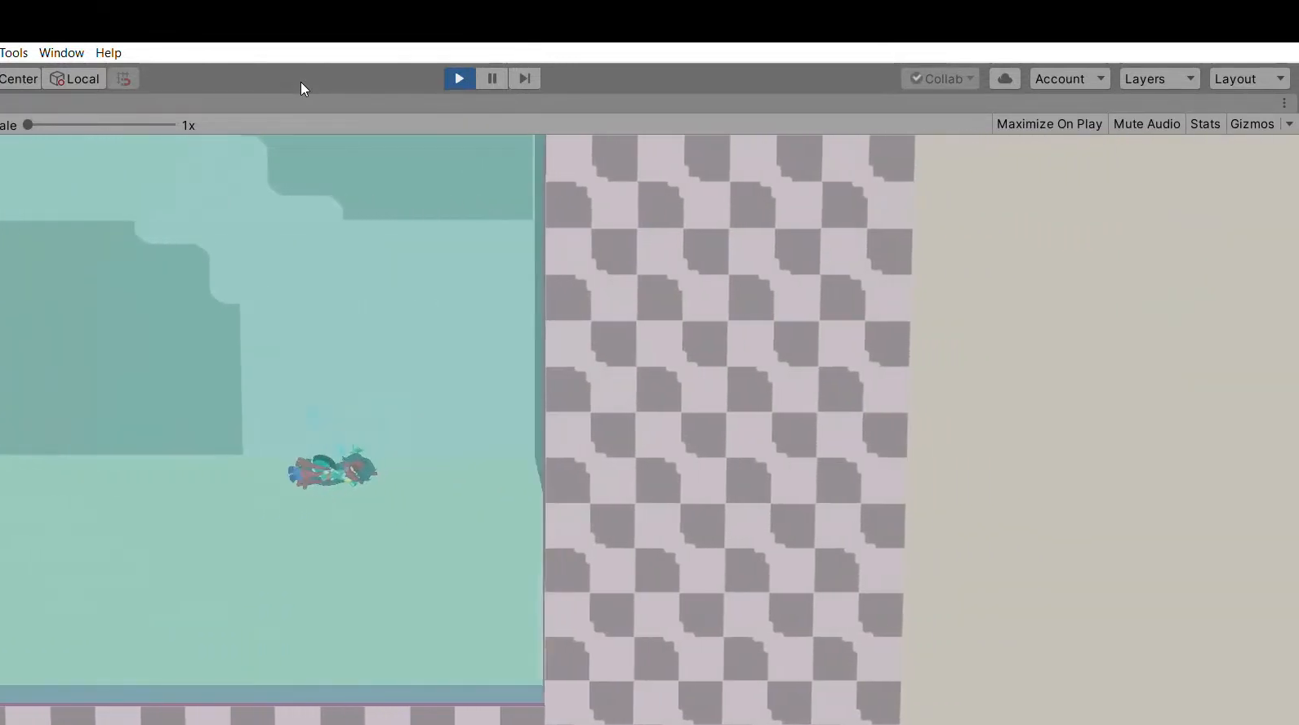
{"buttons": [], "left_stick": "left", "events": []}
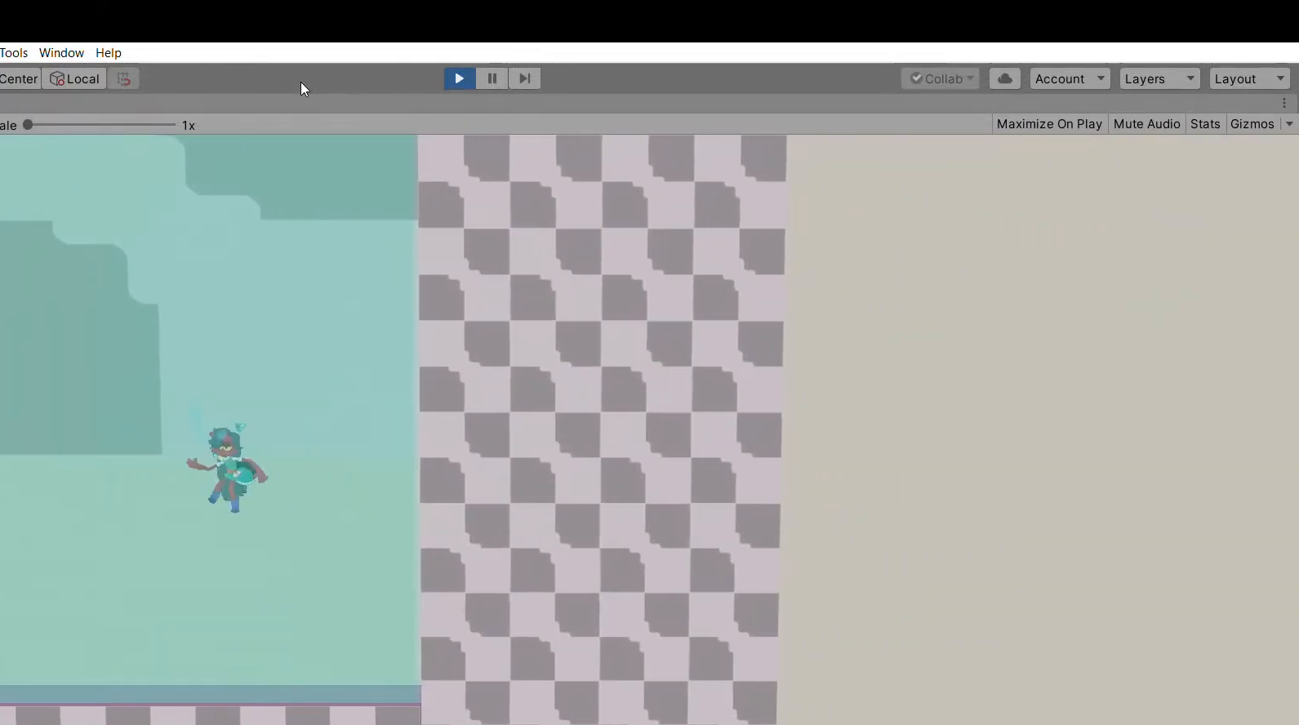
{"buttons": [], "left_stick": "left", "events": []}
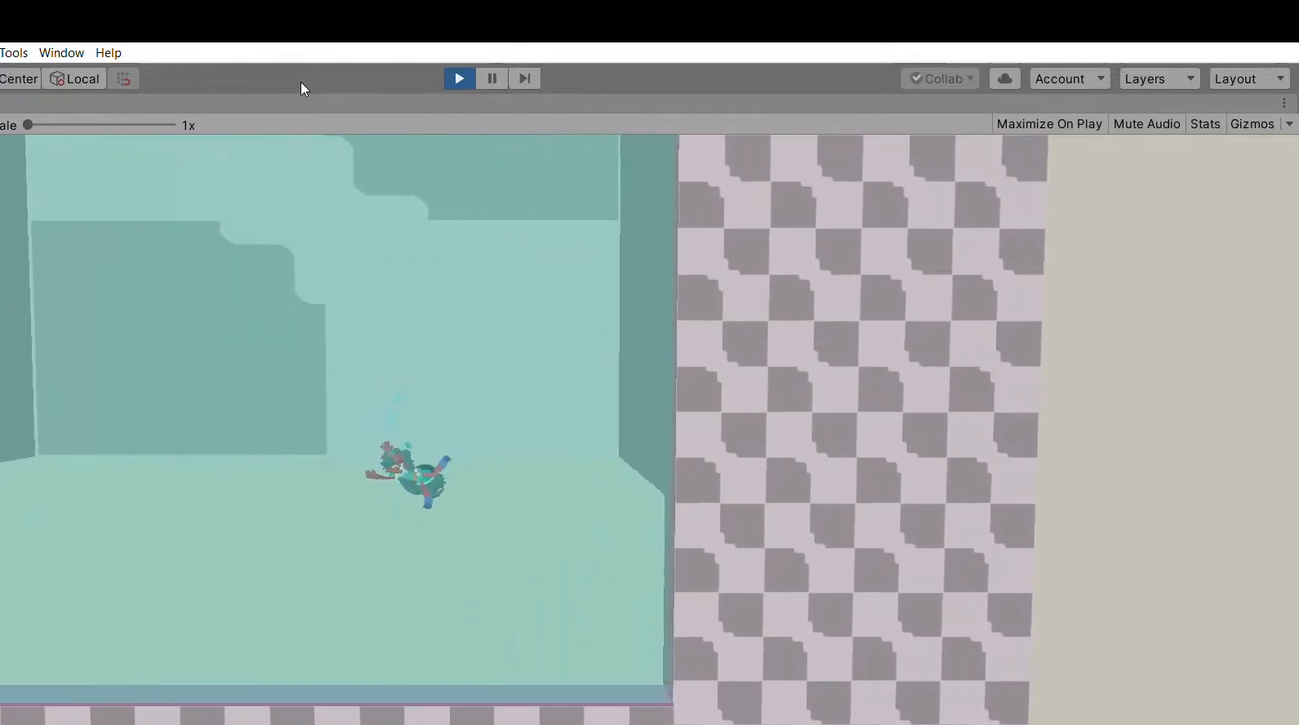
{"buttons": [], "left_stick": "up", "events": [[133, "left_stick", "up"]]}
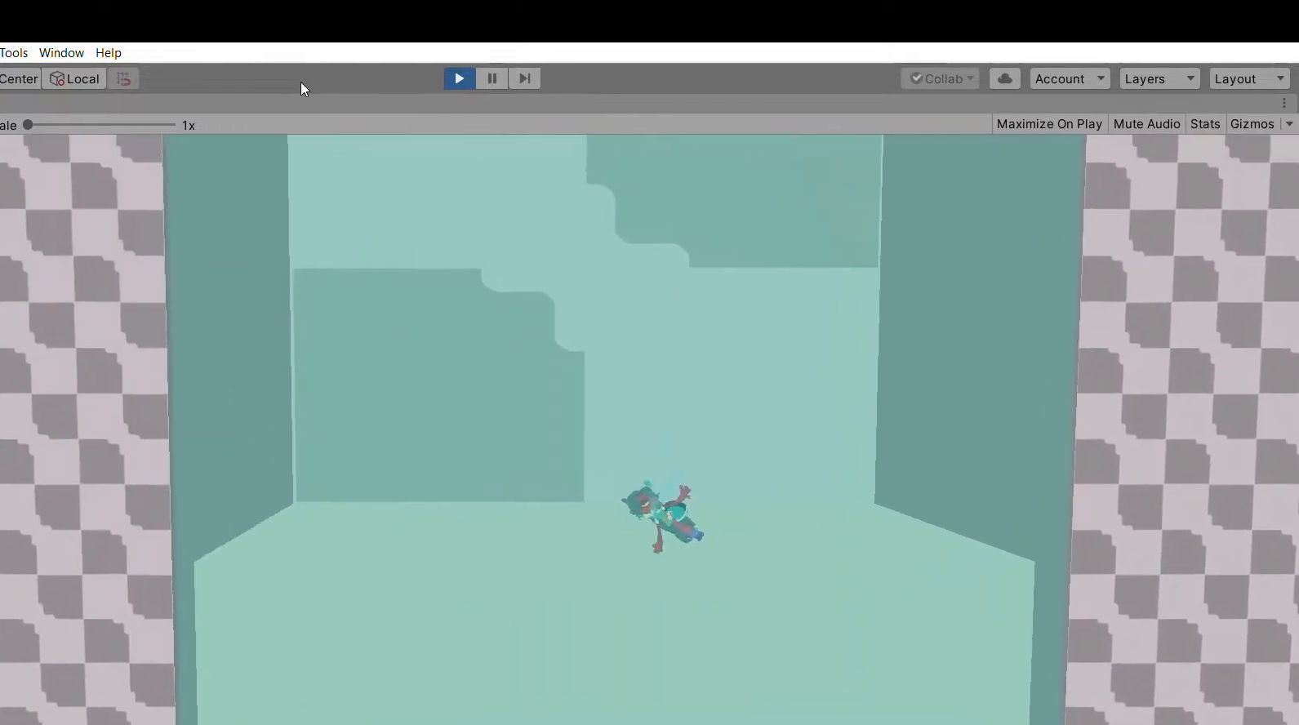
{"buttons": [], "left_stick": "right", "events": [[300, "left_stick", "up-right"], [433, "left_stick", "right"]]}
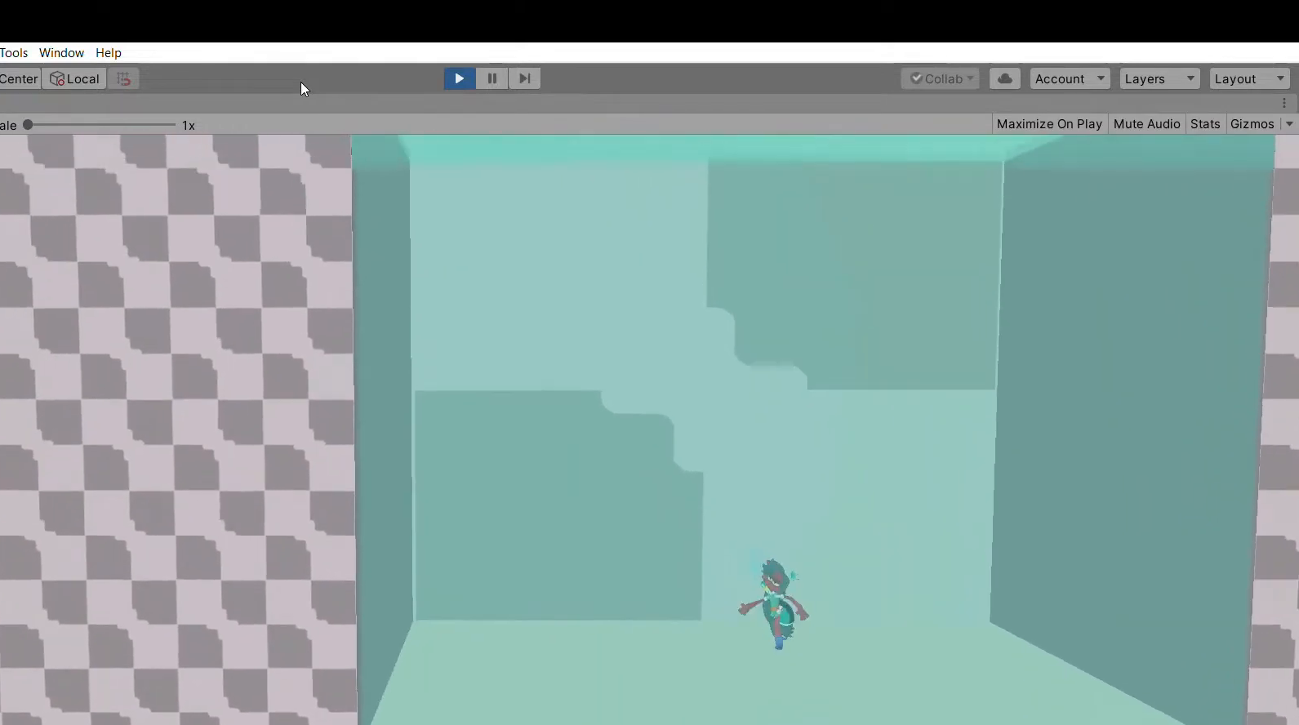
{"buttons": [], "left_stick": "right", "events": []}
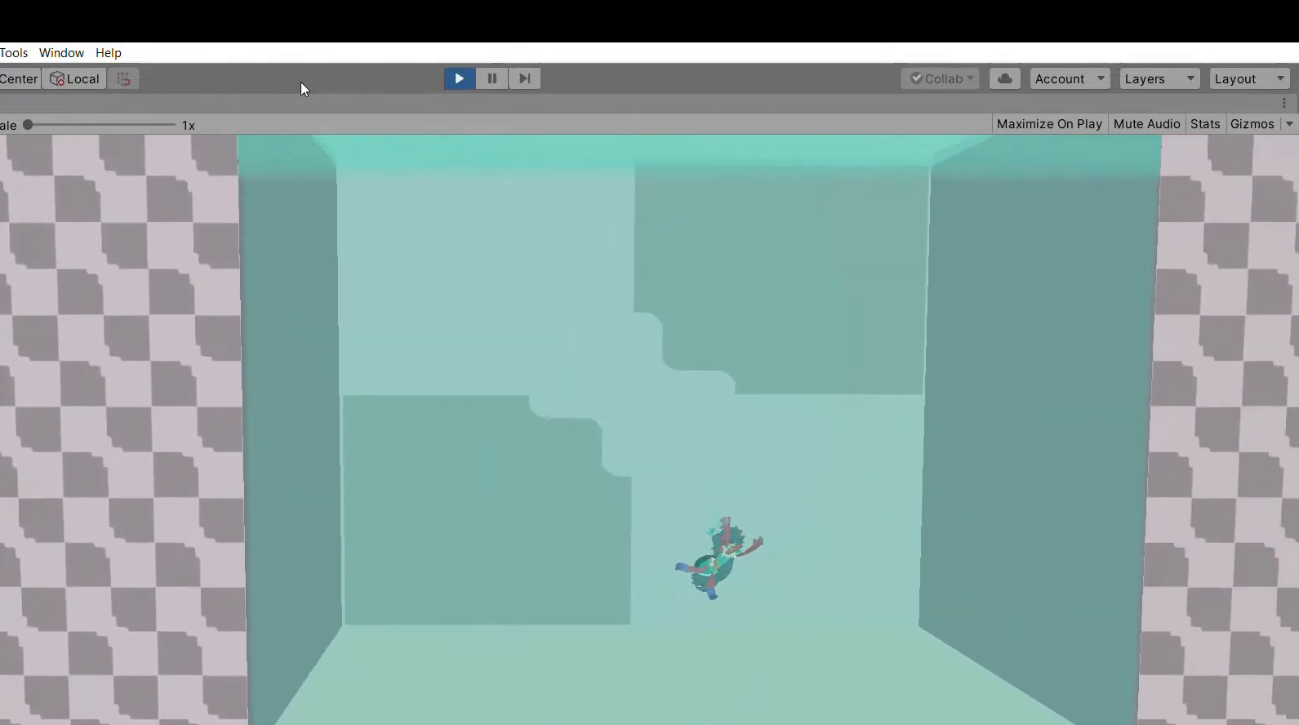
{"buttons": [], "left_stick": "down", "events": [[167, "left_stick", "down-right"], [300, "left_stick", "down"]]}
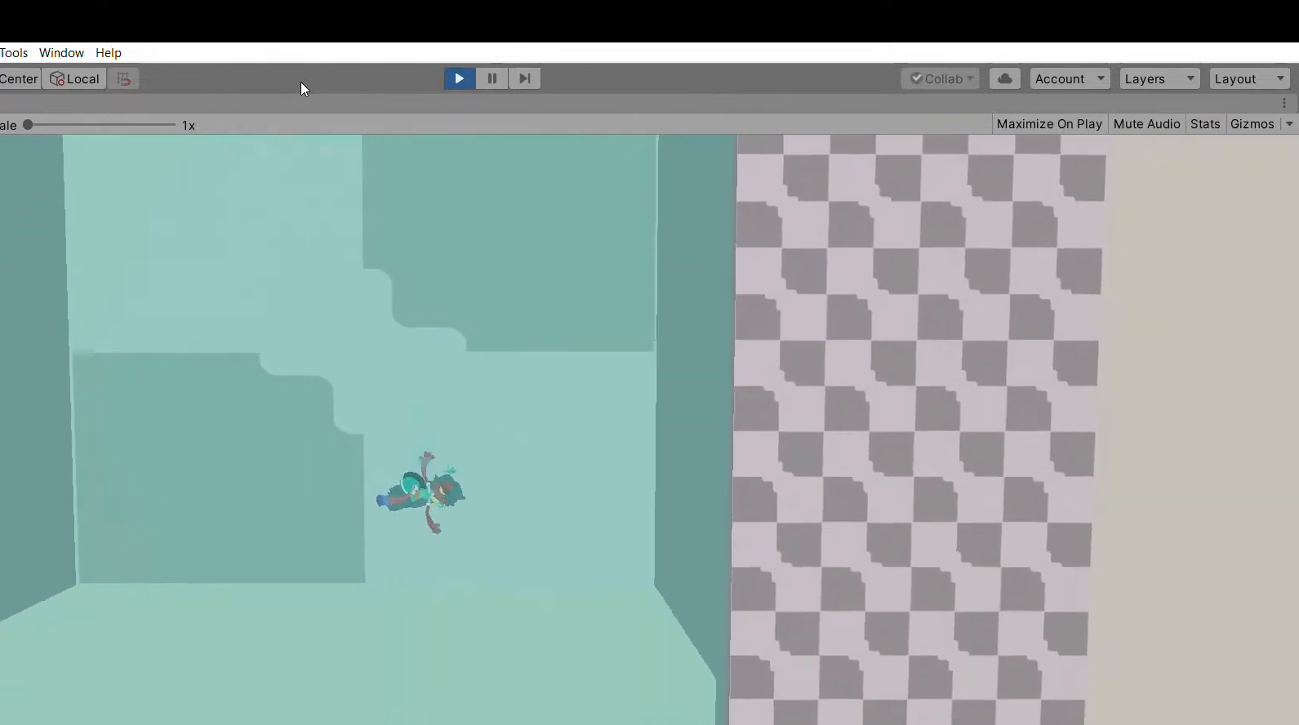
{"buttons": [], "left_stick": "down", "events": []}
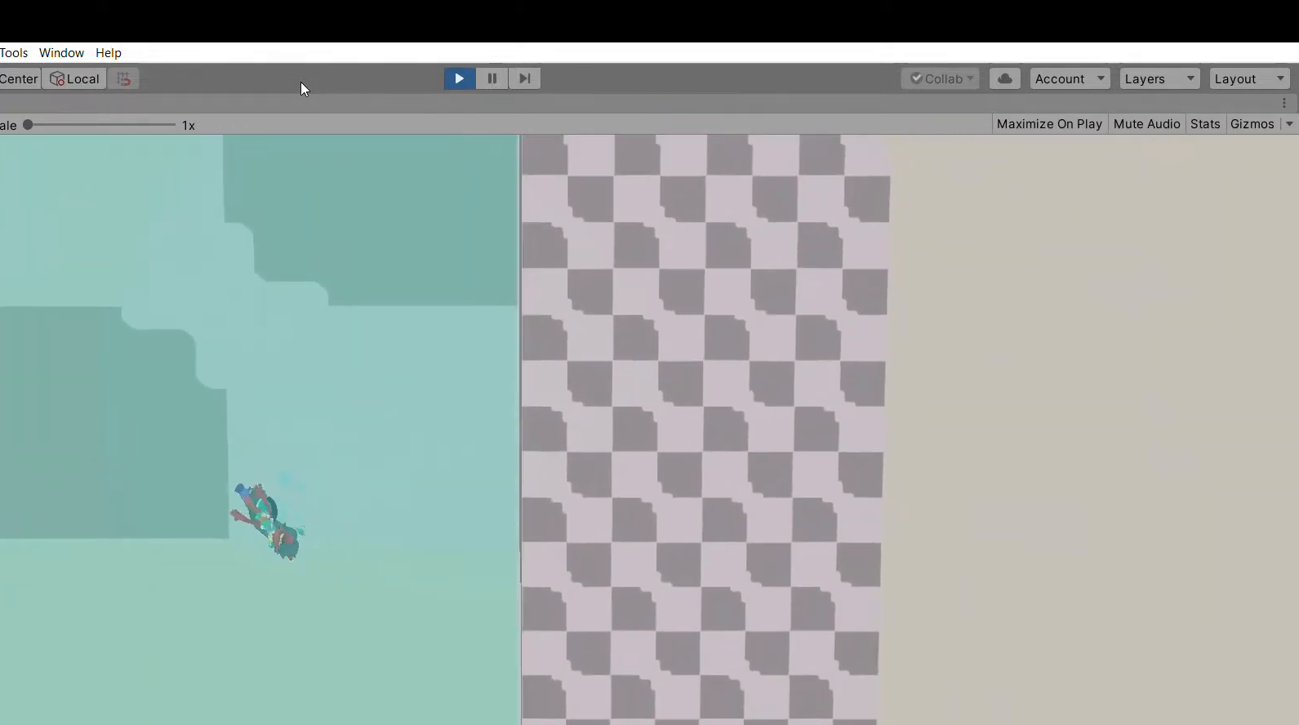
{"buttons": [], "left_stick": "center", "events": [[267, "left_stick", "center"]]}
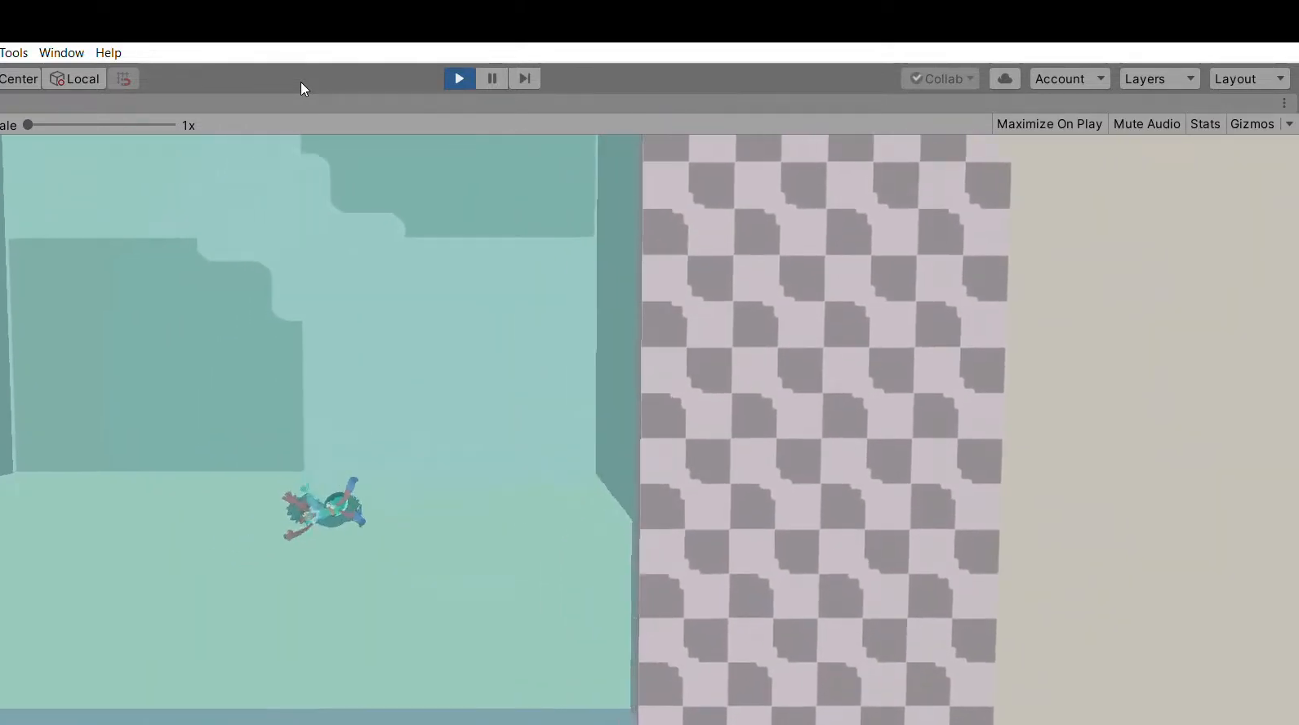
{"buttons": [], "left_stick": "up", "events": [[67, "left_stick", "up"]]}
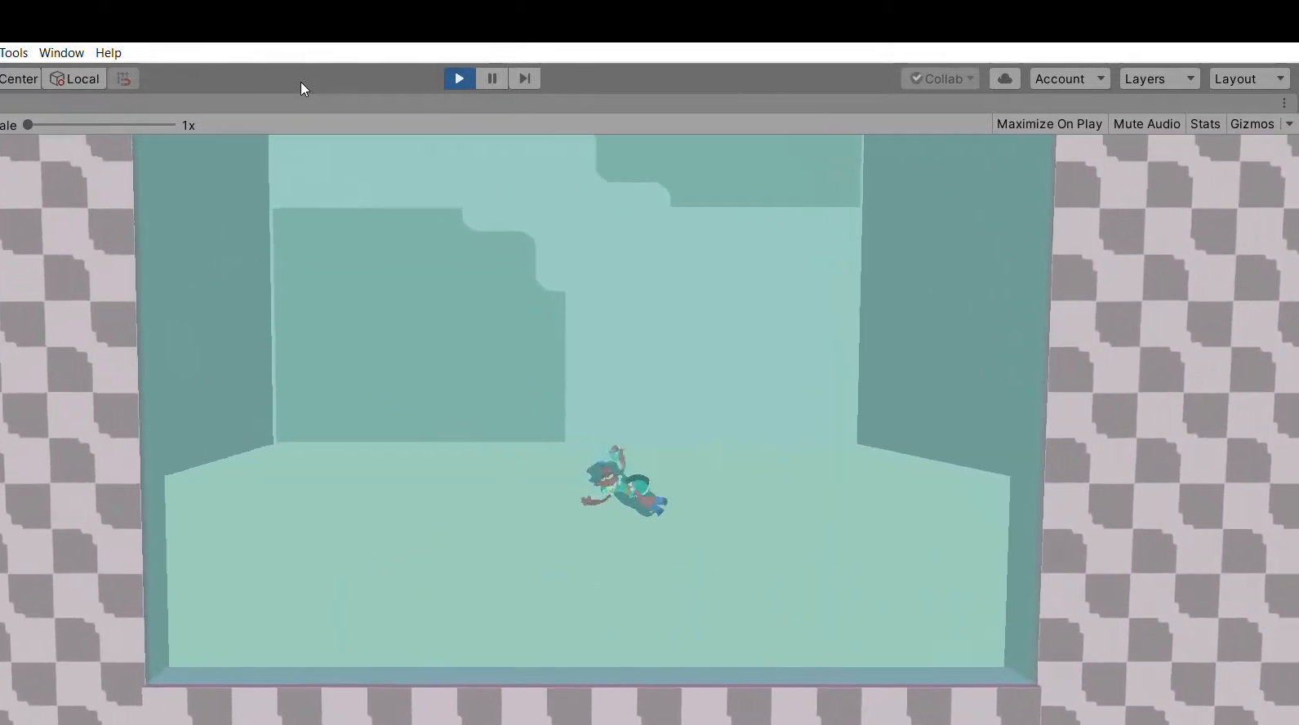
{"buttons": [], "left_stick": "up", "events": []}
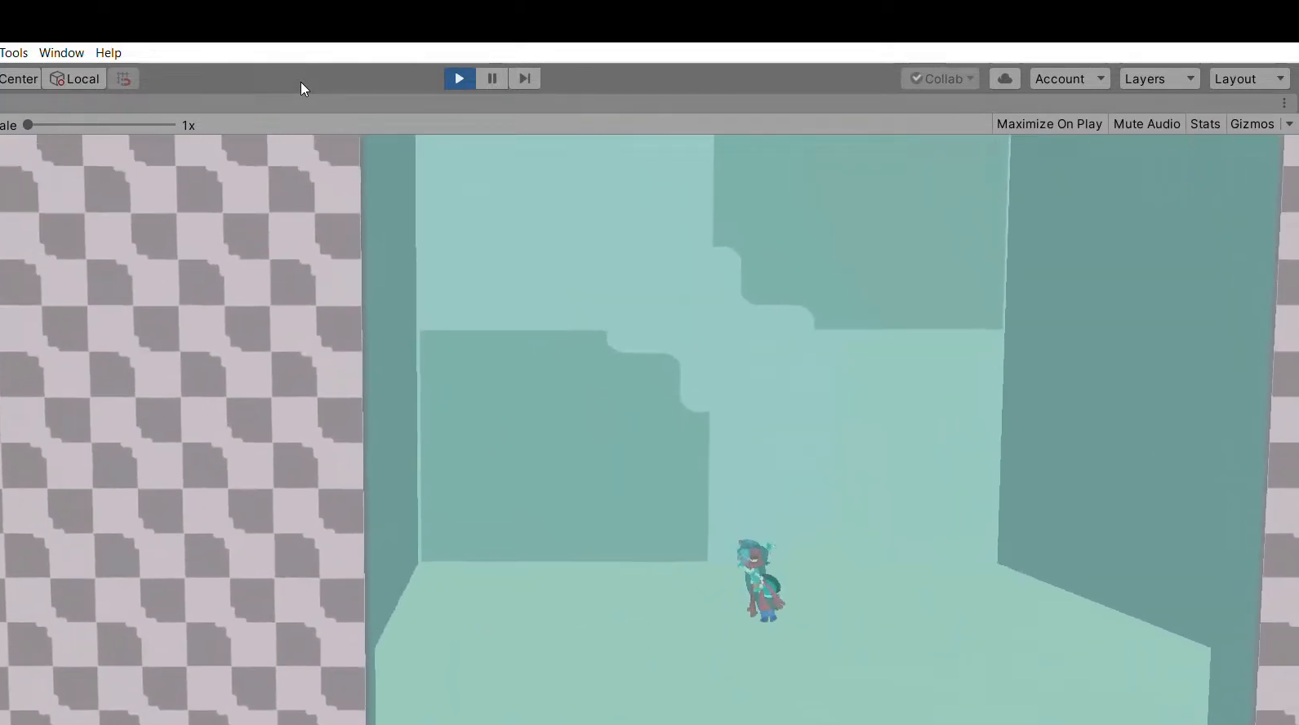
{"buttons": [], "left_stick": "up-right", "events": [[233, "left_stick", "up-right"]]}